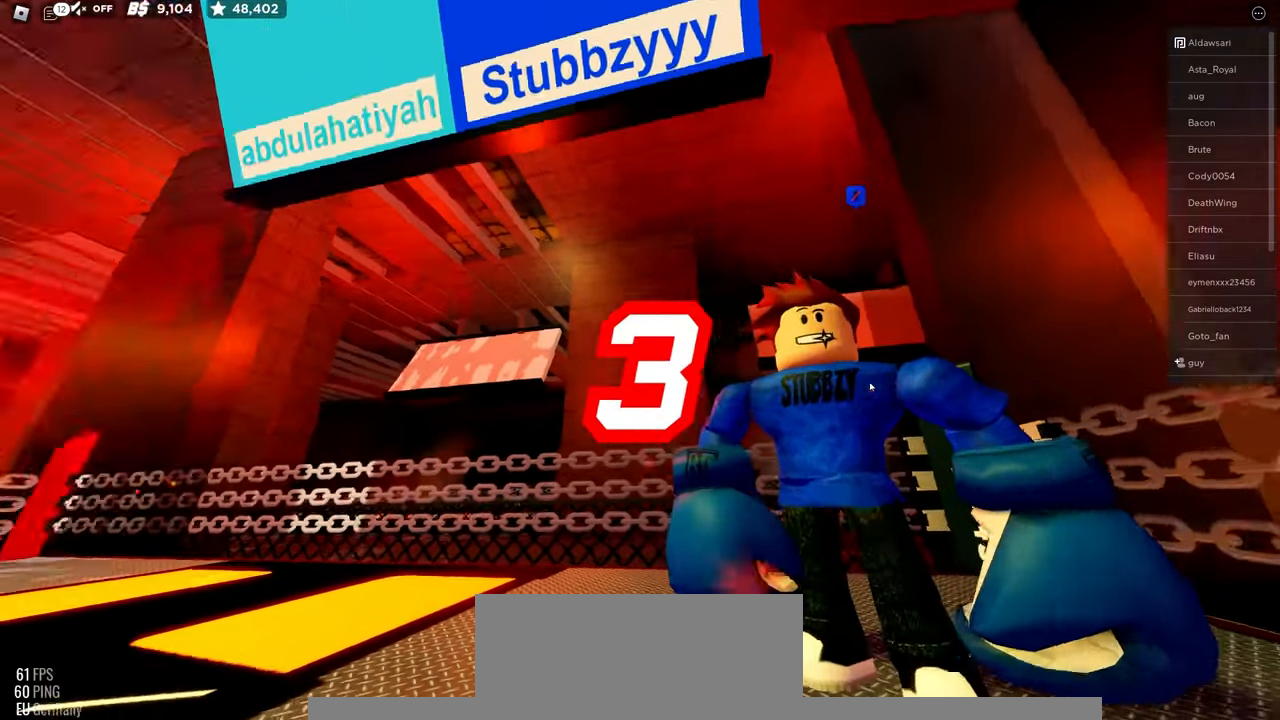
Gameplay with keyboard and mouse; each line is a JSON object with the keys and mouse buttons held at the frame after it. "events" lists presses ("down") and releases ("up") of "c", "ctrl", "e", "f", "r", "space", "x" and "mouse_left" between this image and that frame as [ms after this image, input, new state], when the widget could be followed in between. "mouse_left" = the "left" button of the "mouse" list. No other keys are recorded. Mouse movement is not recorded.
{"keys": [], "mouse": [], "events": [[50, "e", "up"]]}
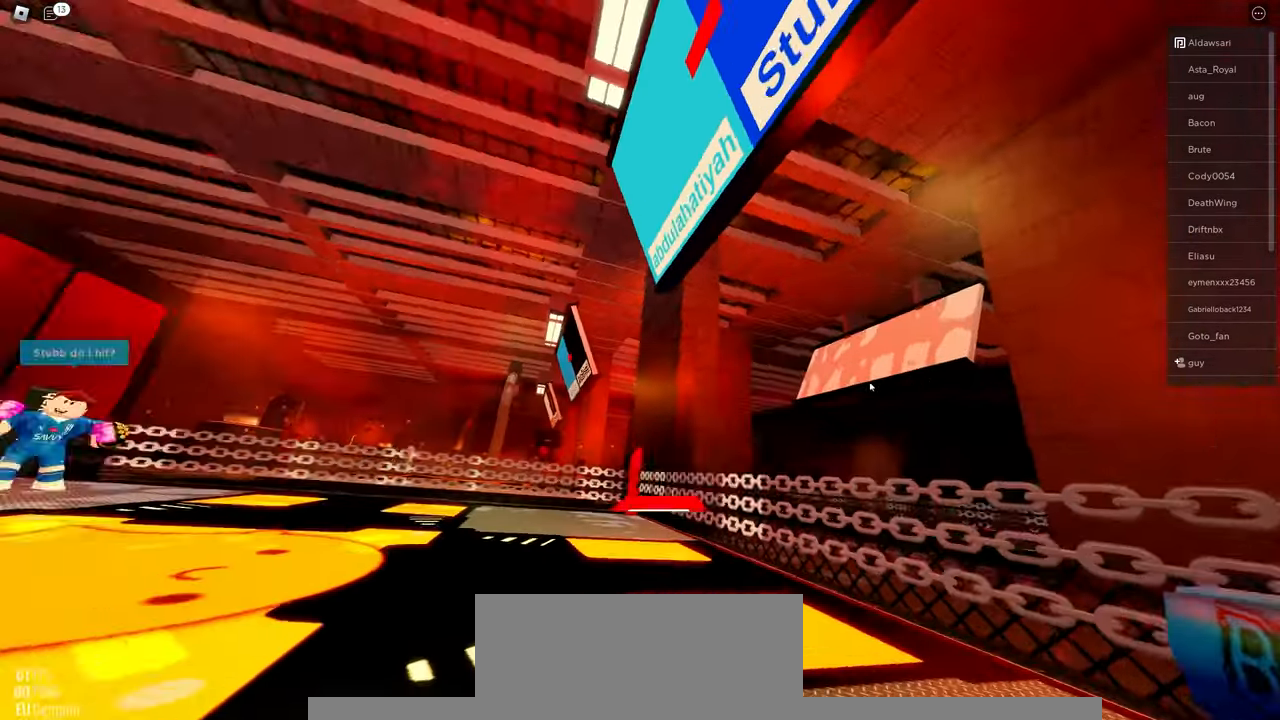
{"keys": [], "mouse": [], "events": []}
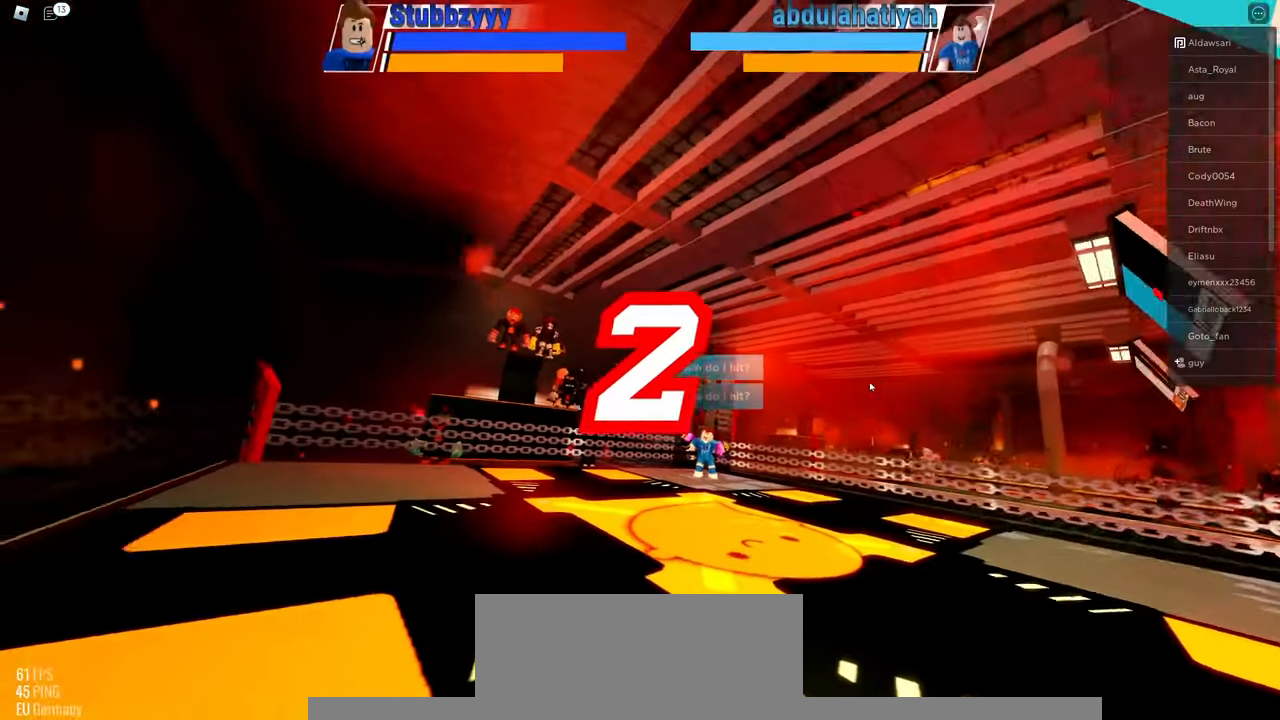
{"keys": [], "mouse": [], "events": []}
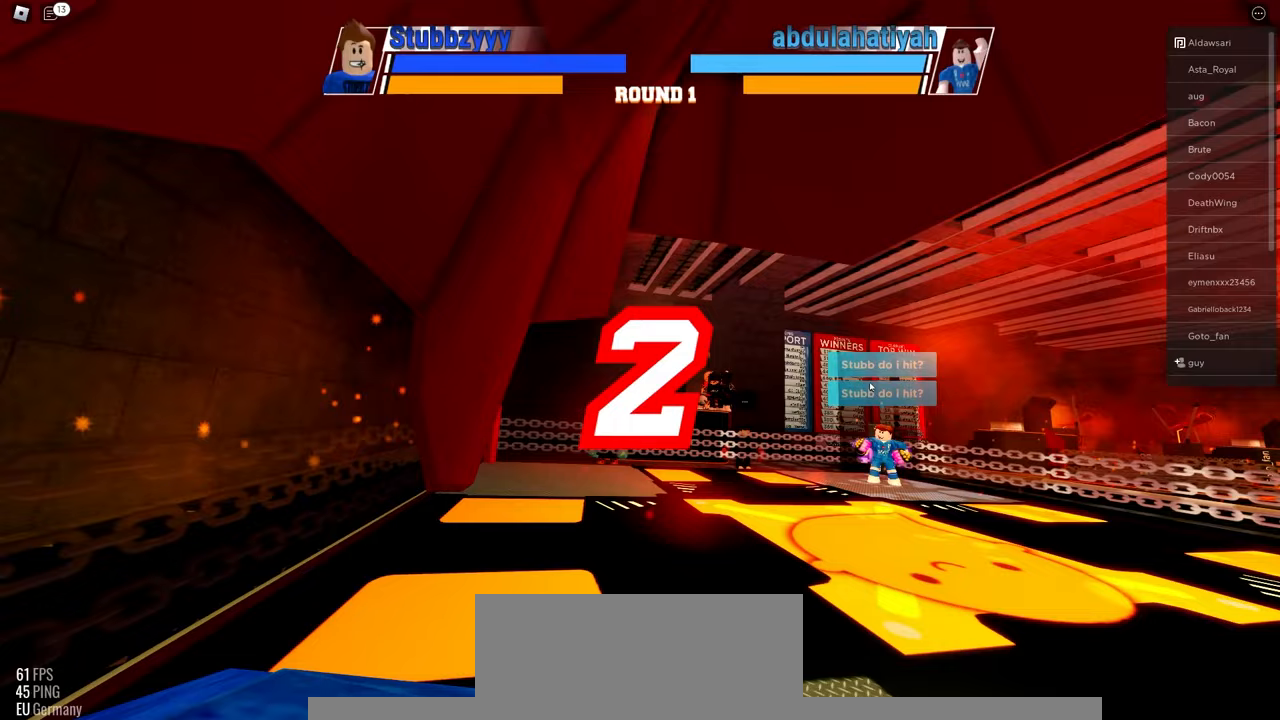
{"keys": [], "mouse": [], "events": []}
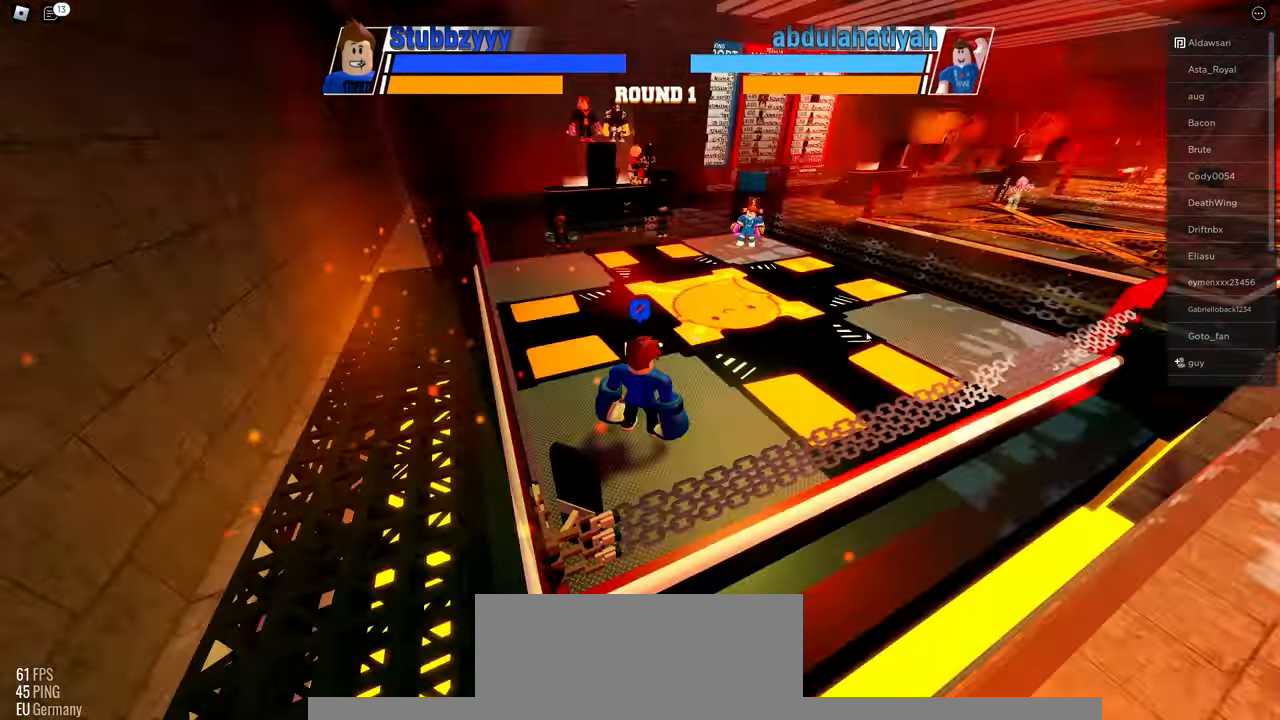
{"keys": [], "mouse": [], "events": [[150, "space", "down"], [450, "space", "up"]]}
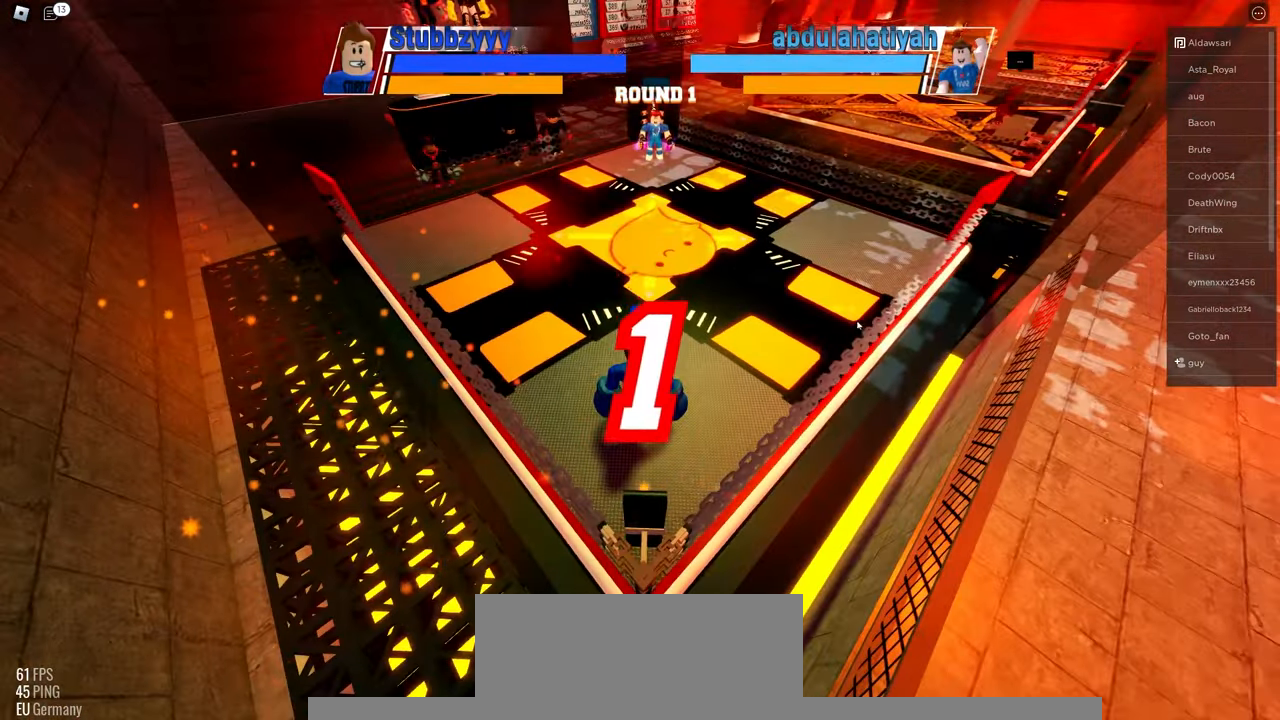
{"keys": [], "mouse": [], "events": []}
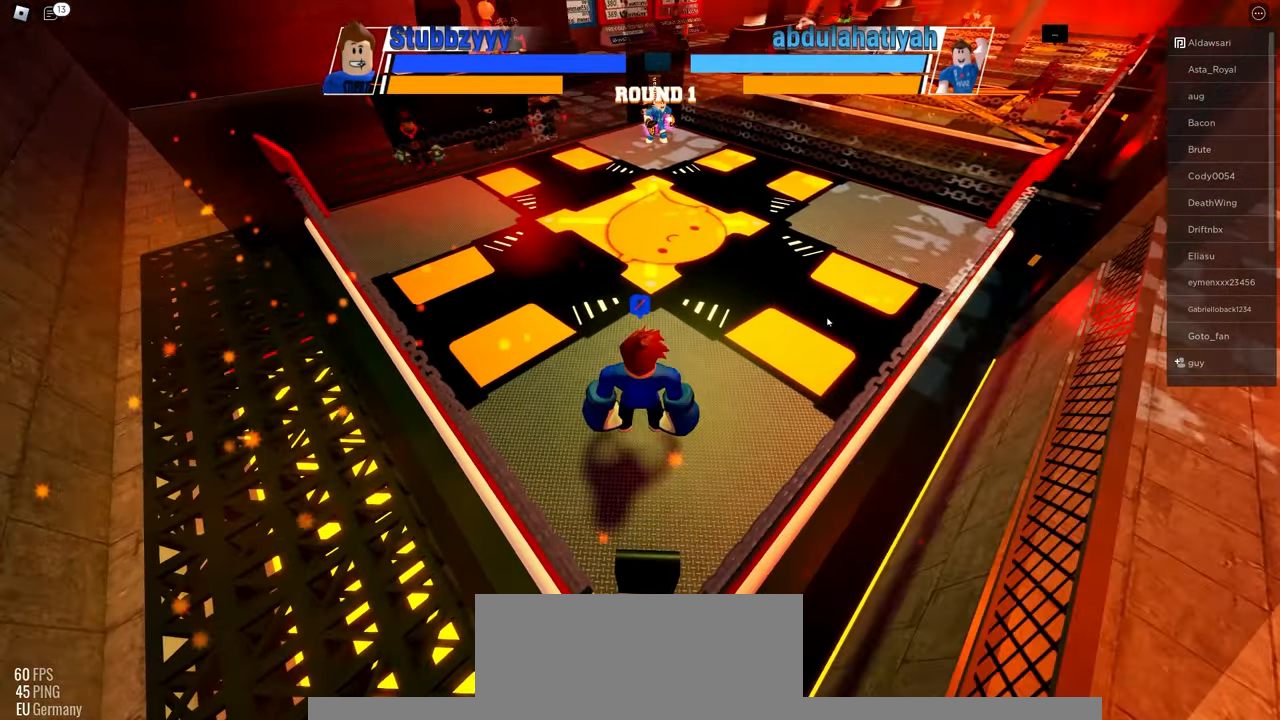
{"keys": ["space"], "mouse": [], "events": [[317, "space", "down"]]}
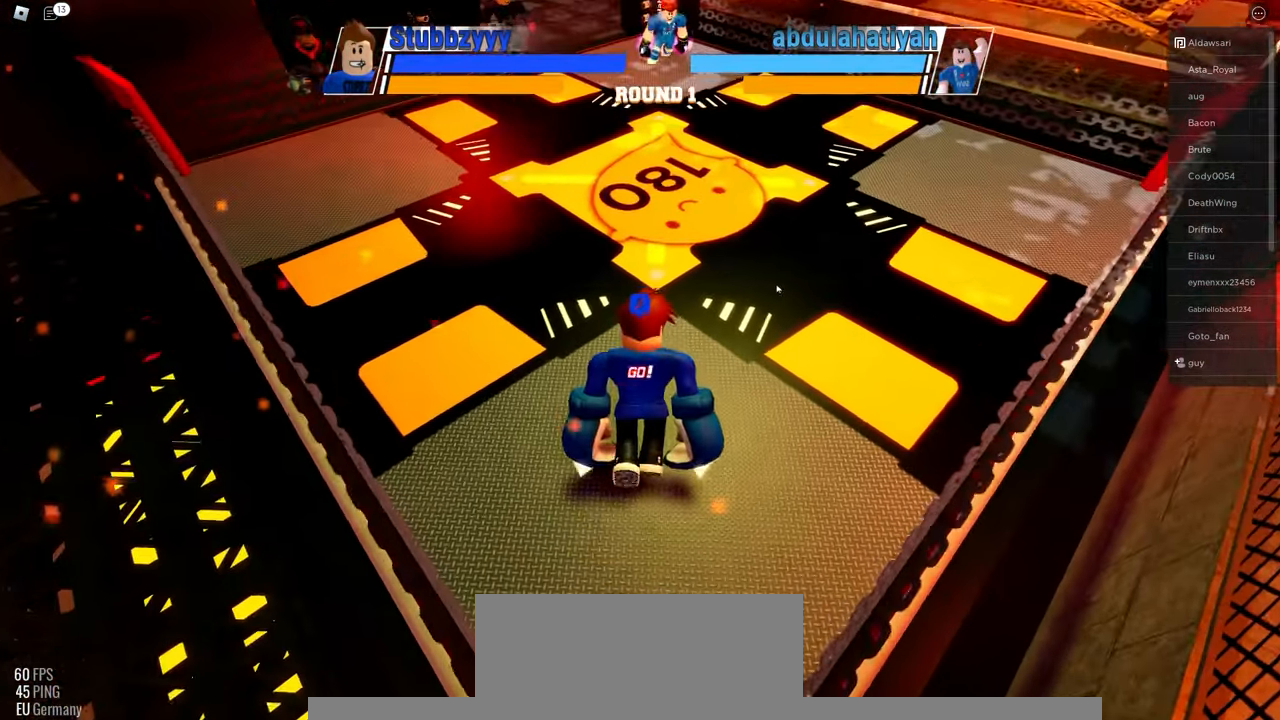
{"keys": ["space"], "mouse": [], "events": [[17, "space", "up"], [83, "space", "down"]]}
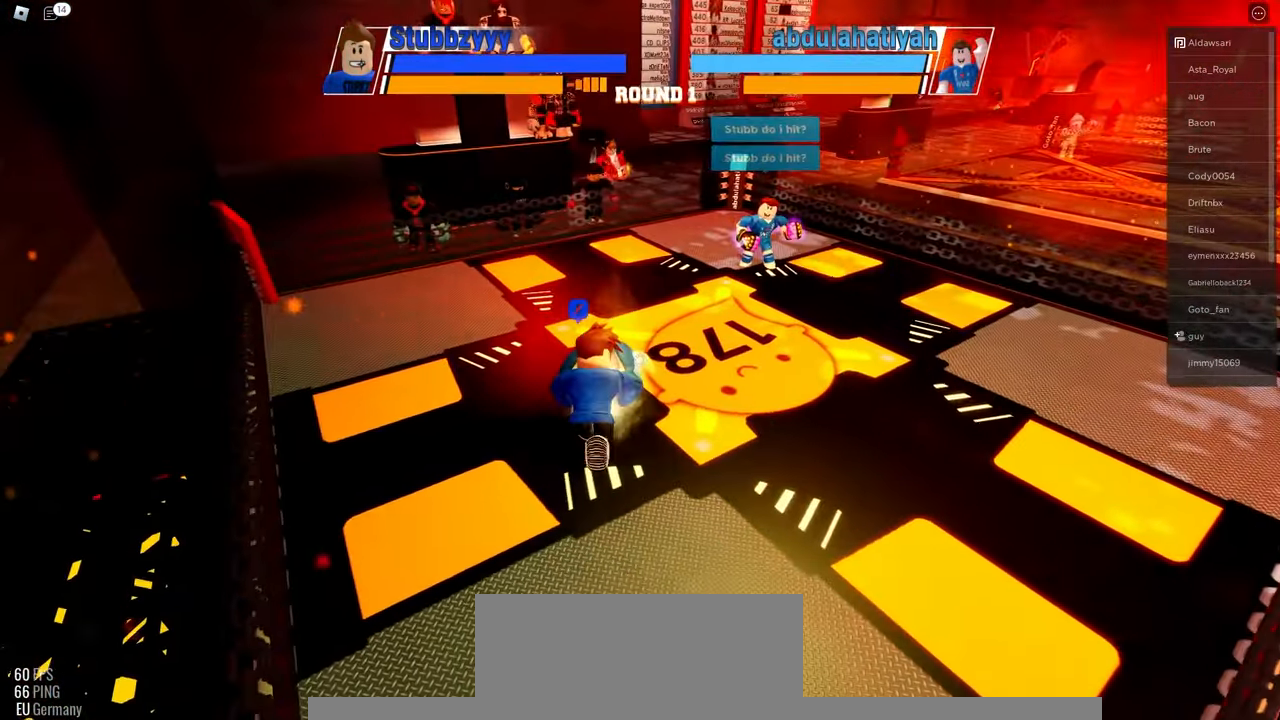
{"keys": ["space"], "mouse": [], "events": []}
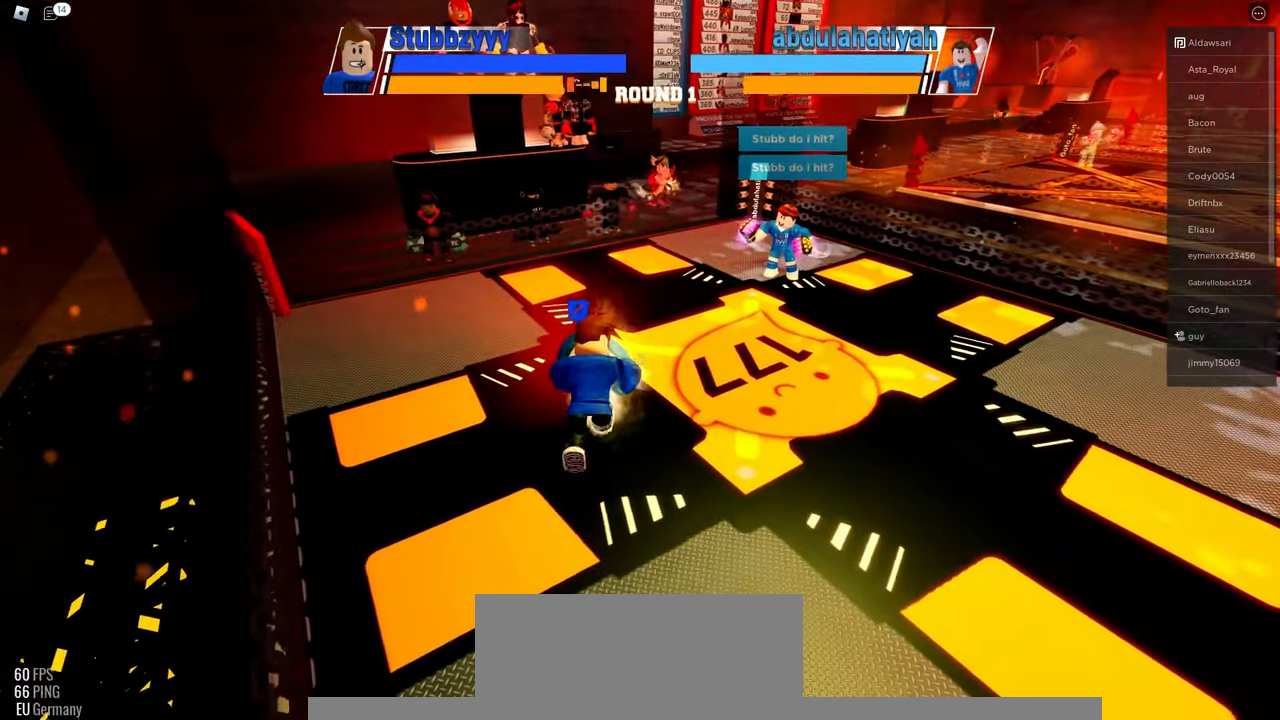
{"keys": ["space"], "mouse": [], "events": []}
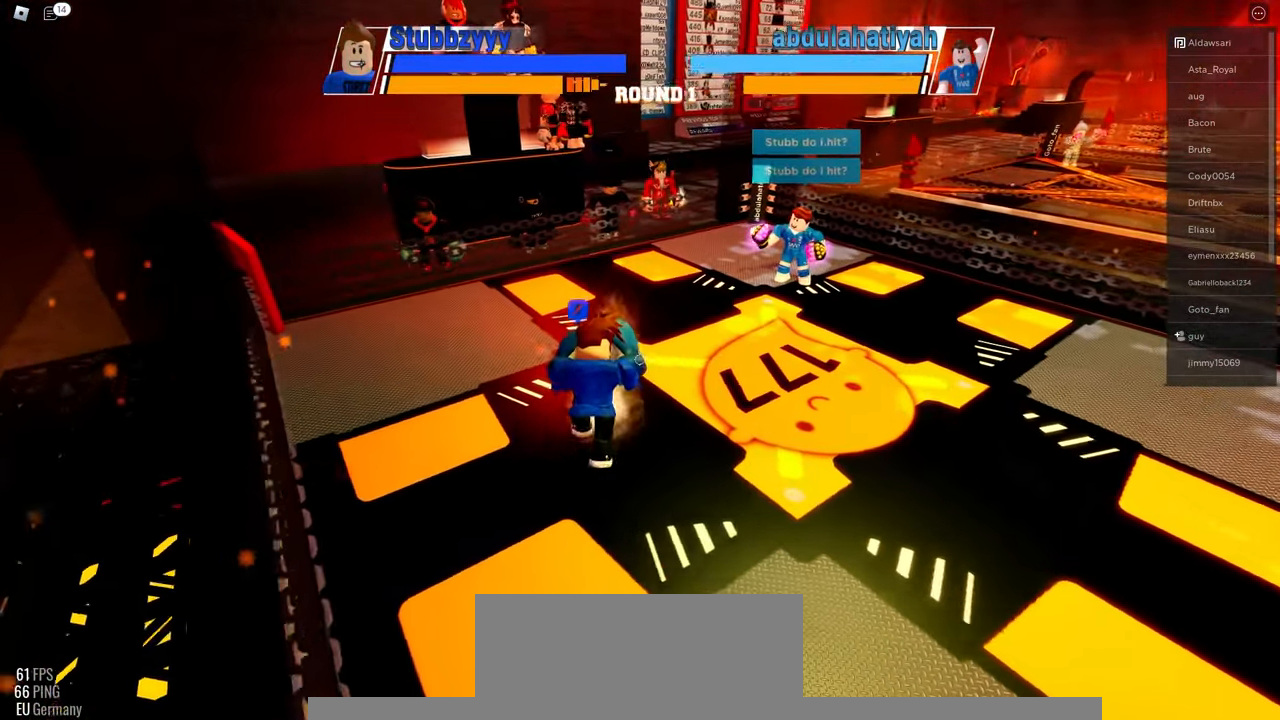
{"keys": [], "mouse": [], "events": [[367, "space", "up"]]}
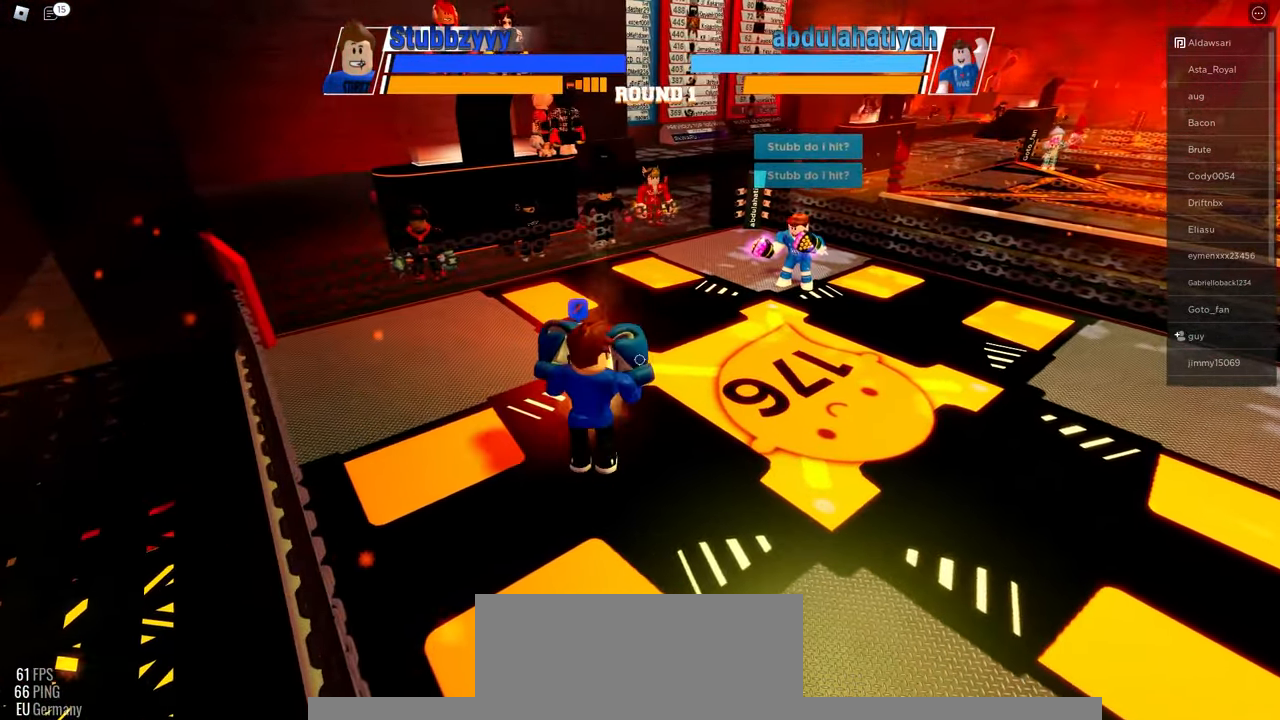
{"keys": ["space"], "mouse": [], "events": [[33, "space", "down"]]}
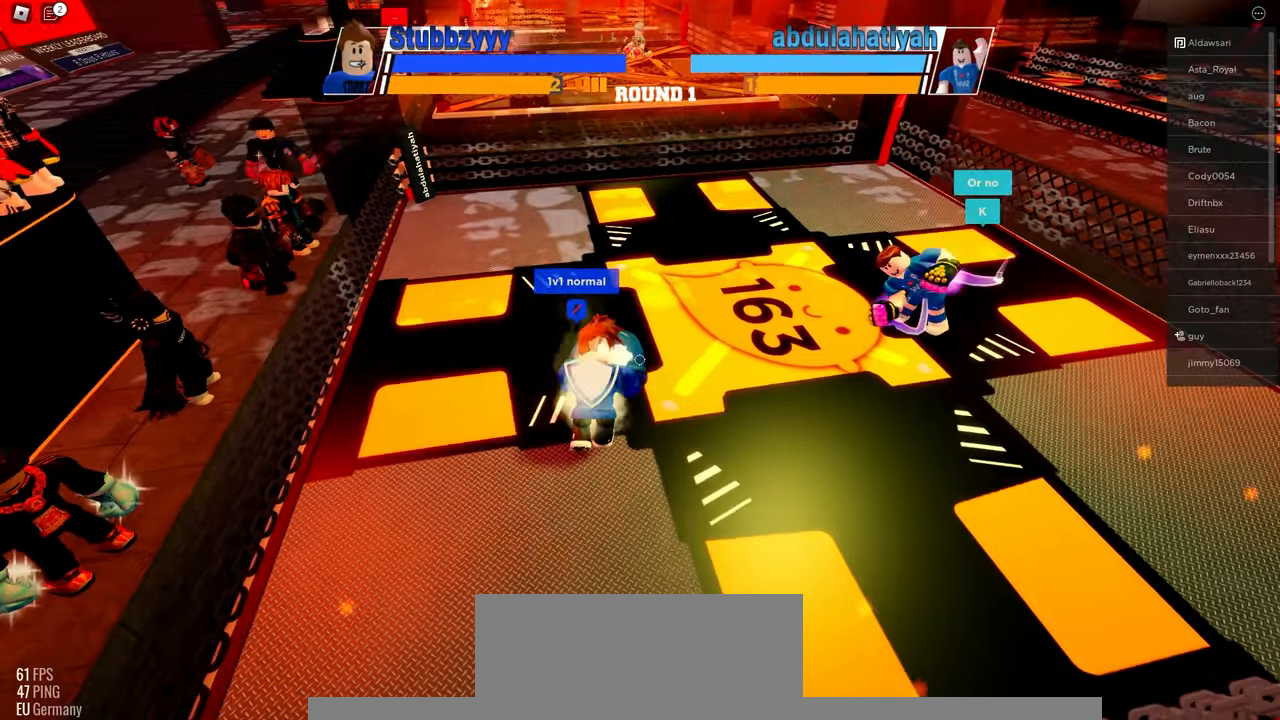
{"keys": [], "mouse": [], "events": [[100, "e", "down"], [217, "space", "up"], [333, "e", "up"]]}
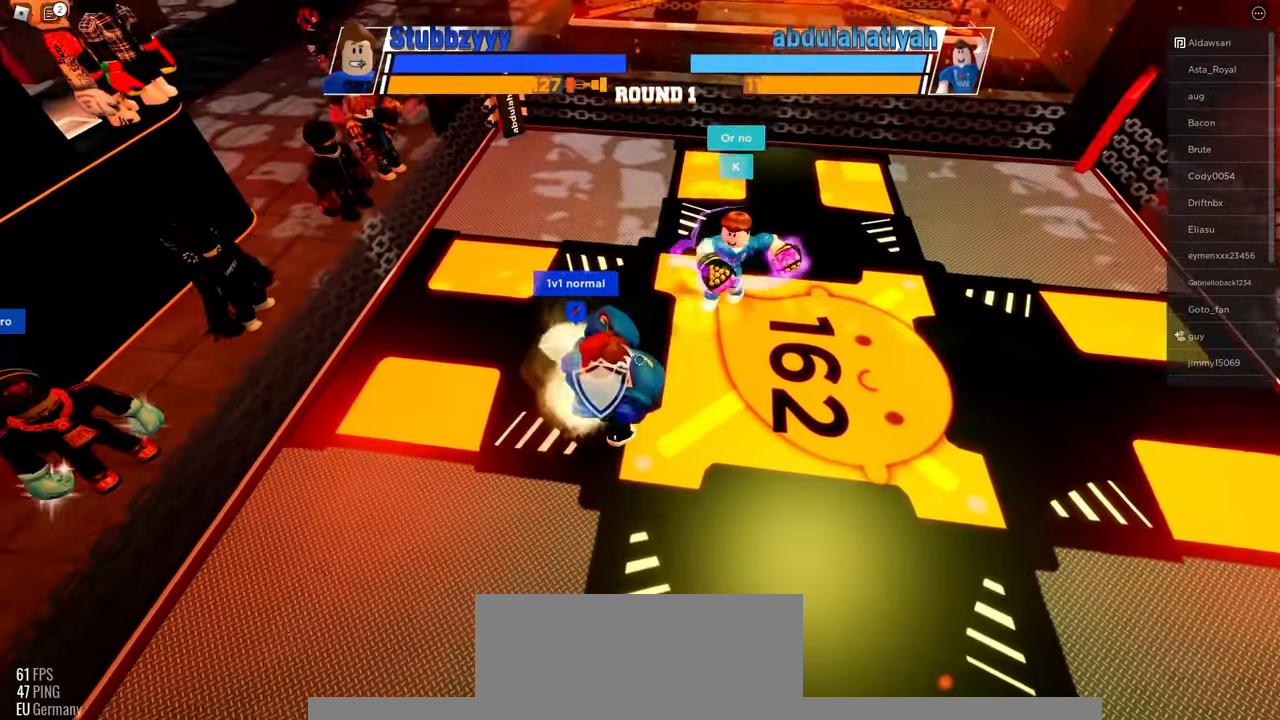
{"keys": [], "mouse": [], "events": []}
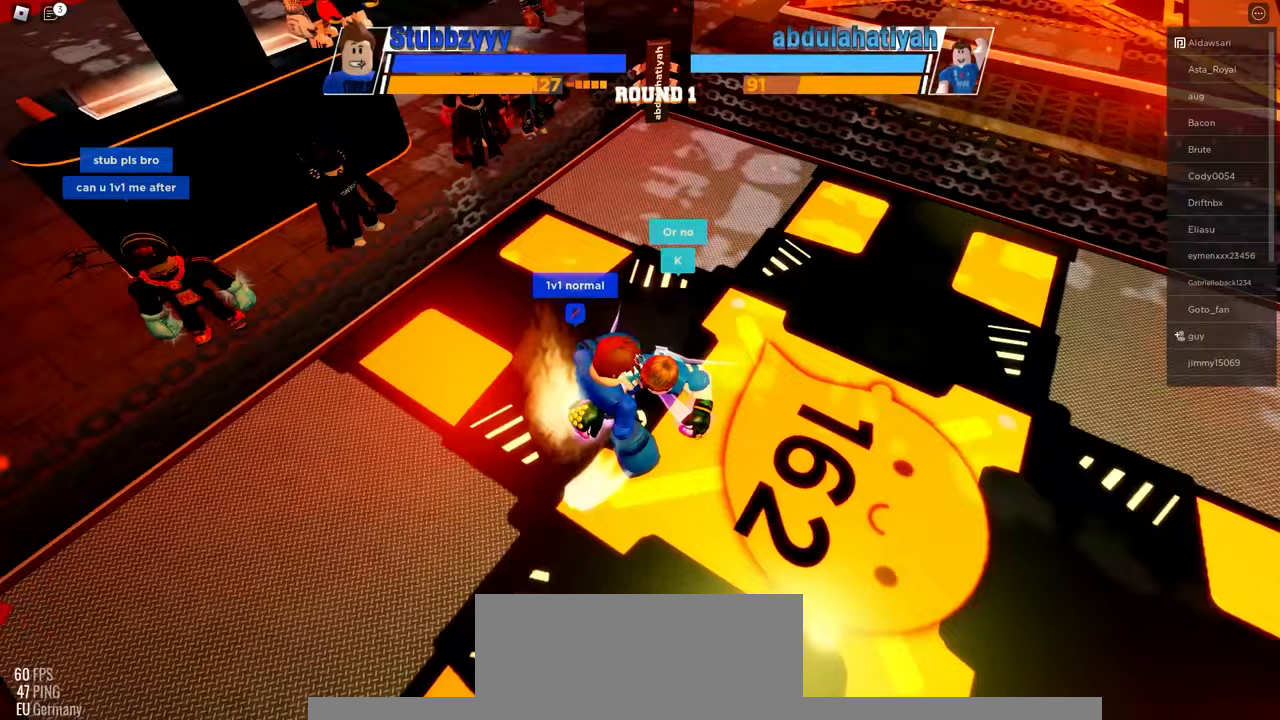
{"keys": [], "mouse": [], "events": [[417, "e", "down"], [500, "e", "up"]]}
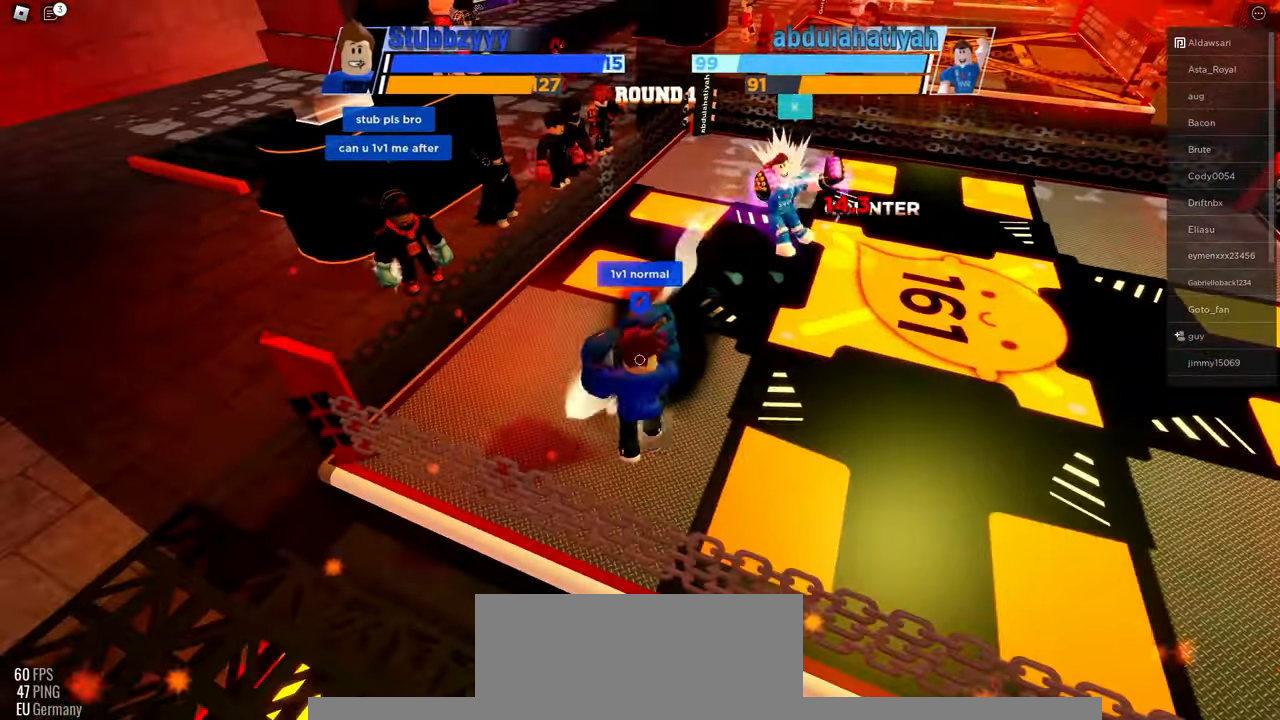
{"keys": ["space"], "mouse": [], "events": [[100, "space", "down"]]}
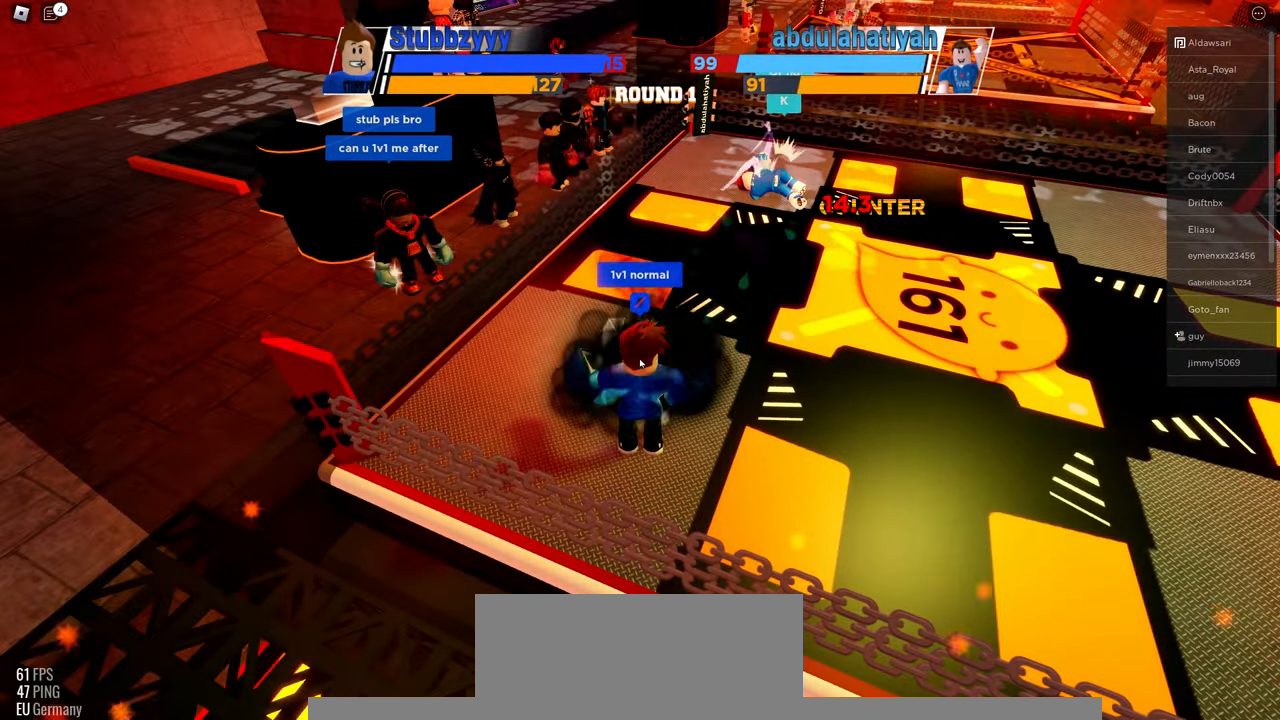
{"keys": ["space"], "mouse": [], "events": []}
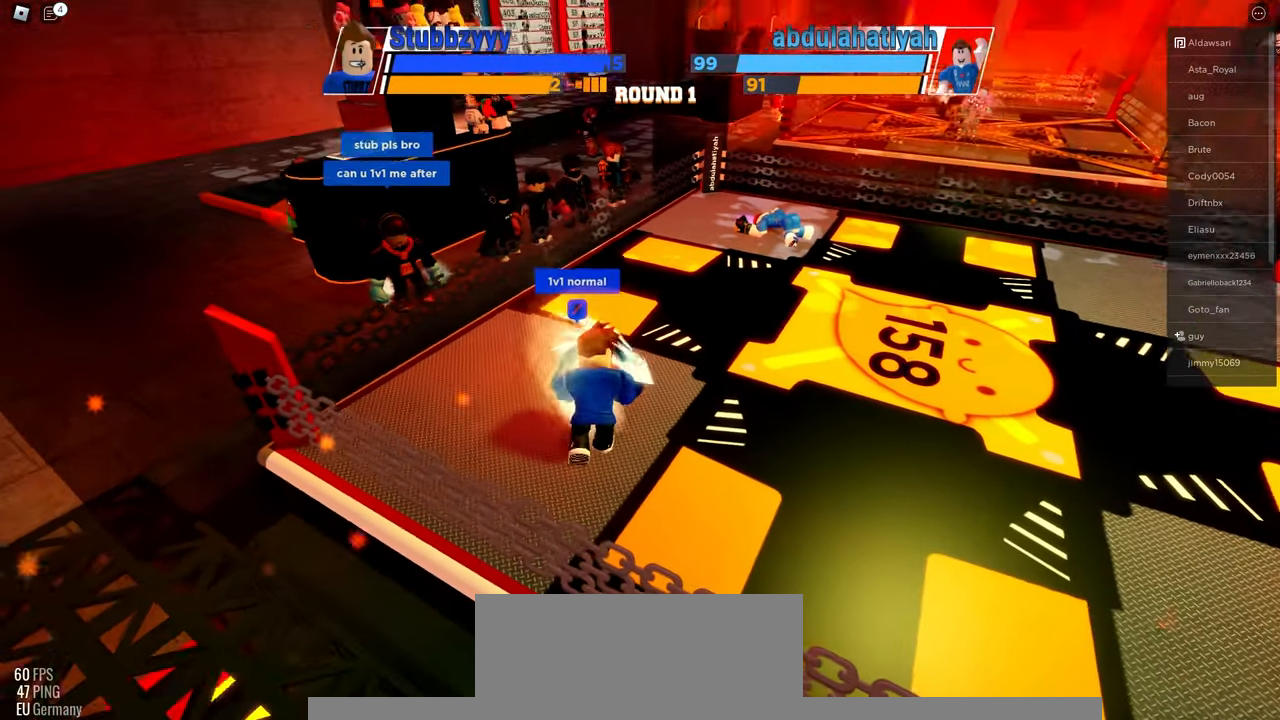
{"keys": ["space"], "mouse": [], "events": []}
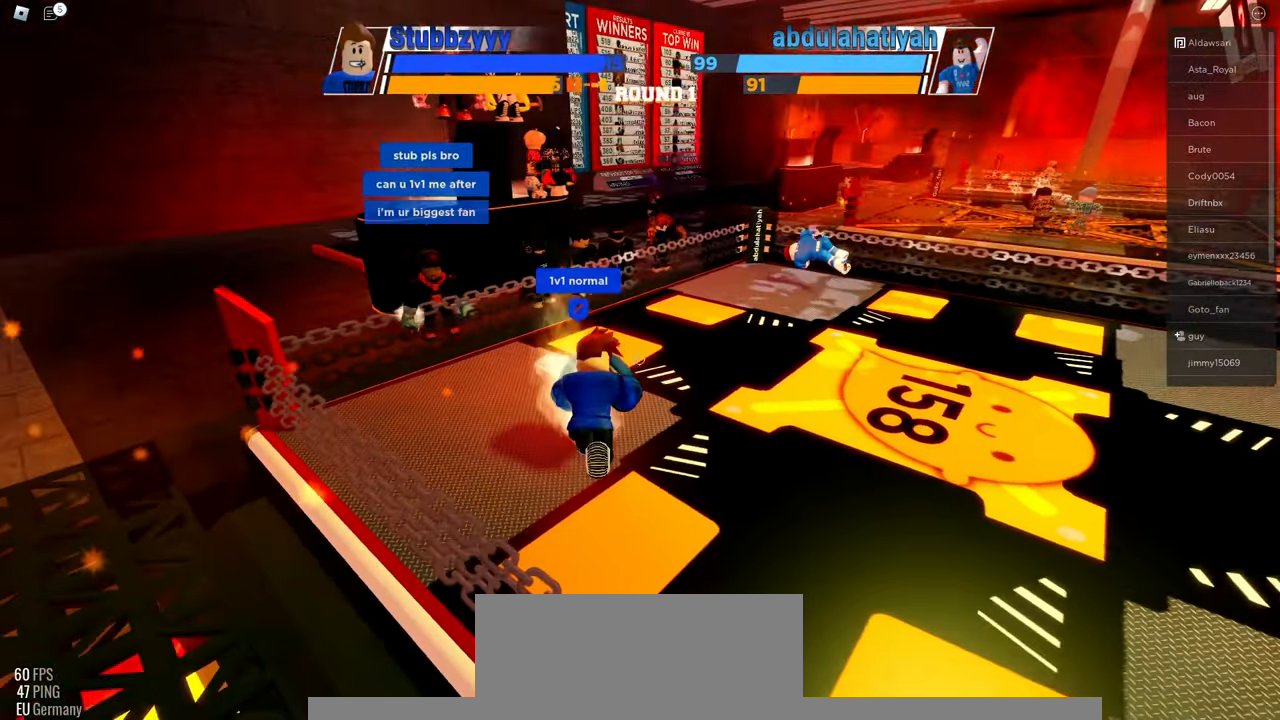
{"keys": ["space"], "mouse": [], "events": []}
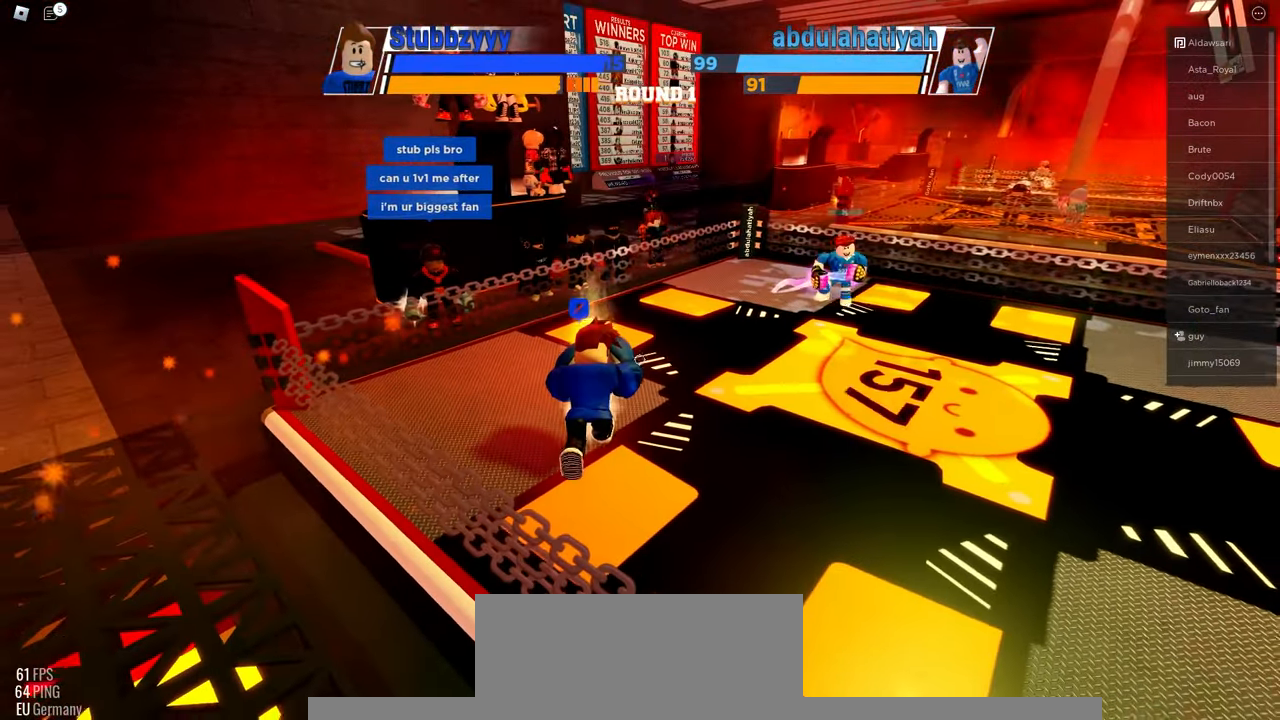
{"keys": ["space"], "mouse": [], "events": []}
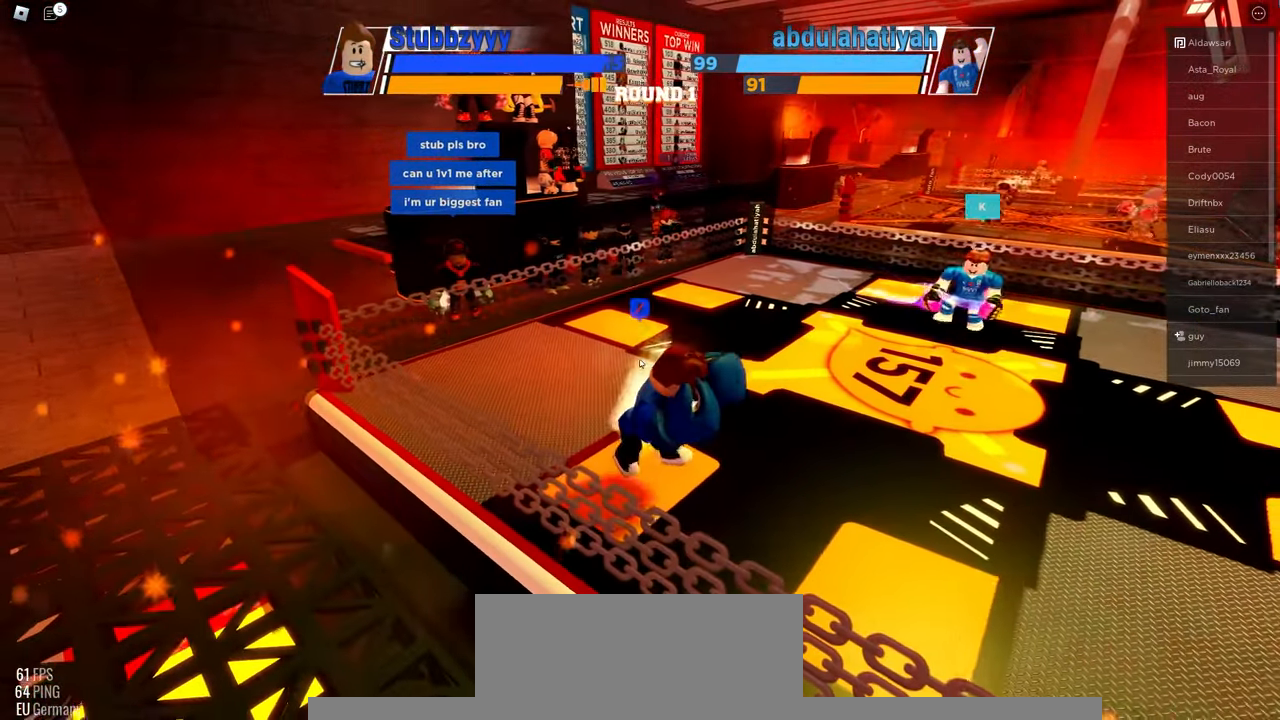
{"keys": ["space"], "mouse": [], "events": []}
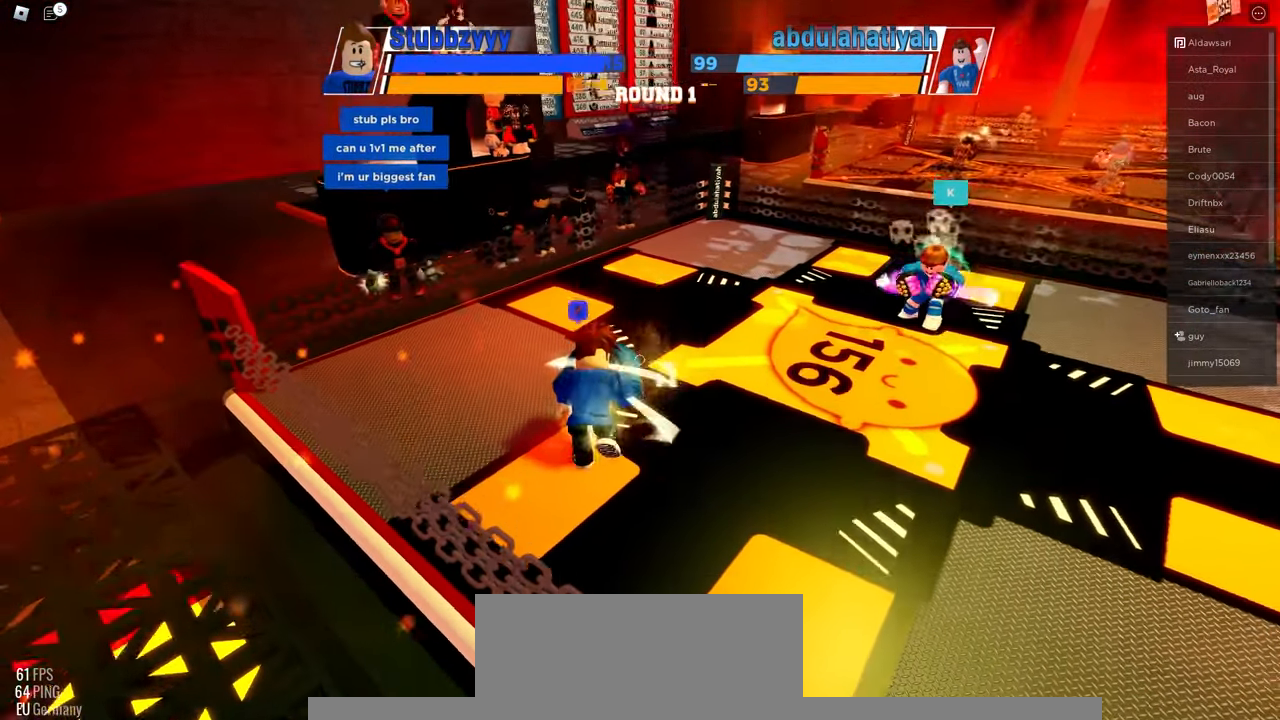
{"keys": ["space"], "mouse": [], "events": []}
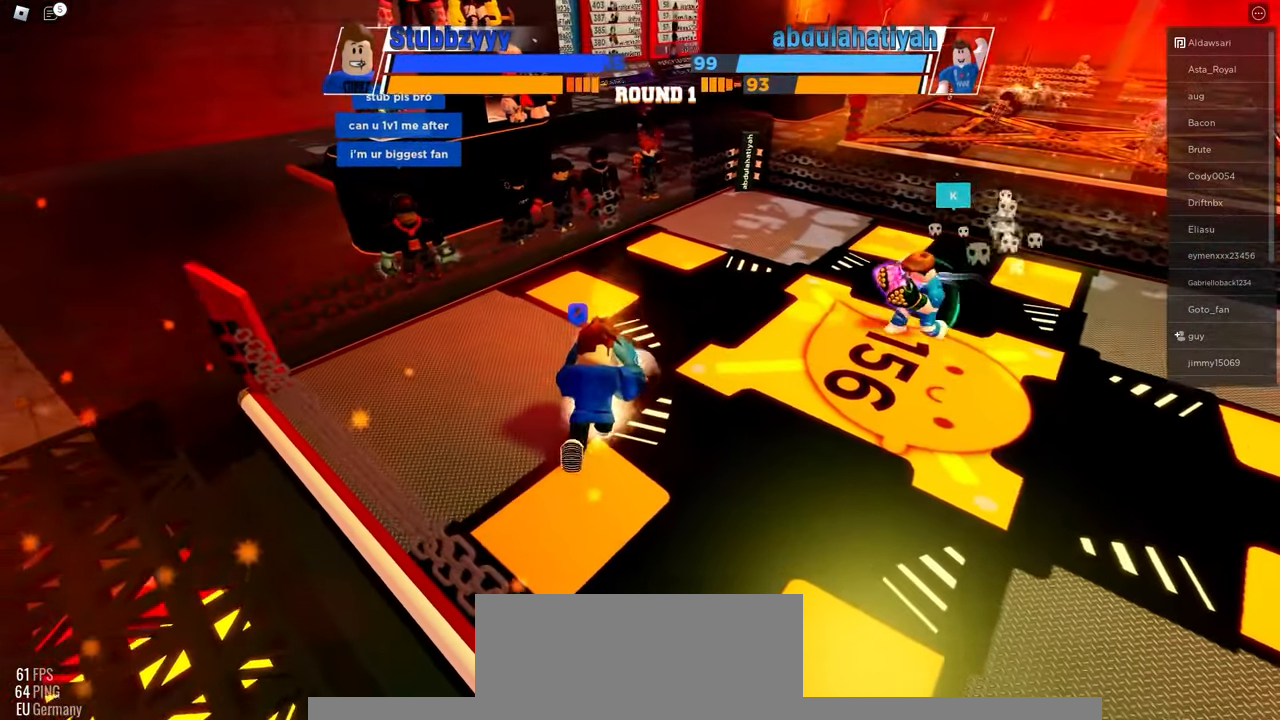
{"keys": [], "mouse": [], "events": [[367, "space", "up"]]}
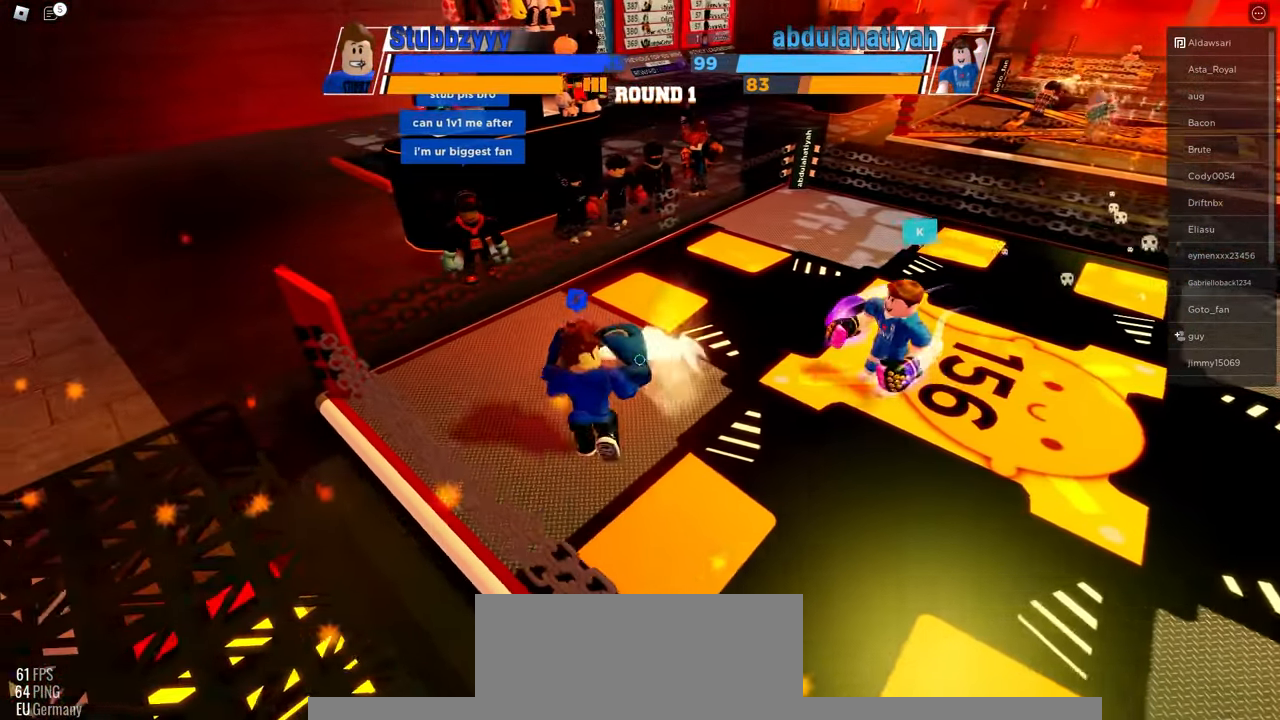
{"keys": [], "mouse": [], "events": []}
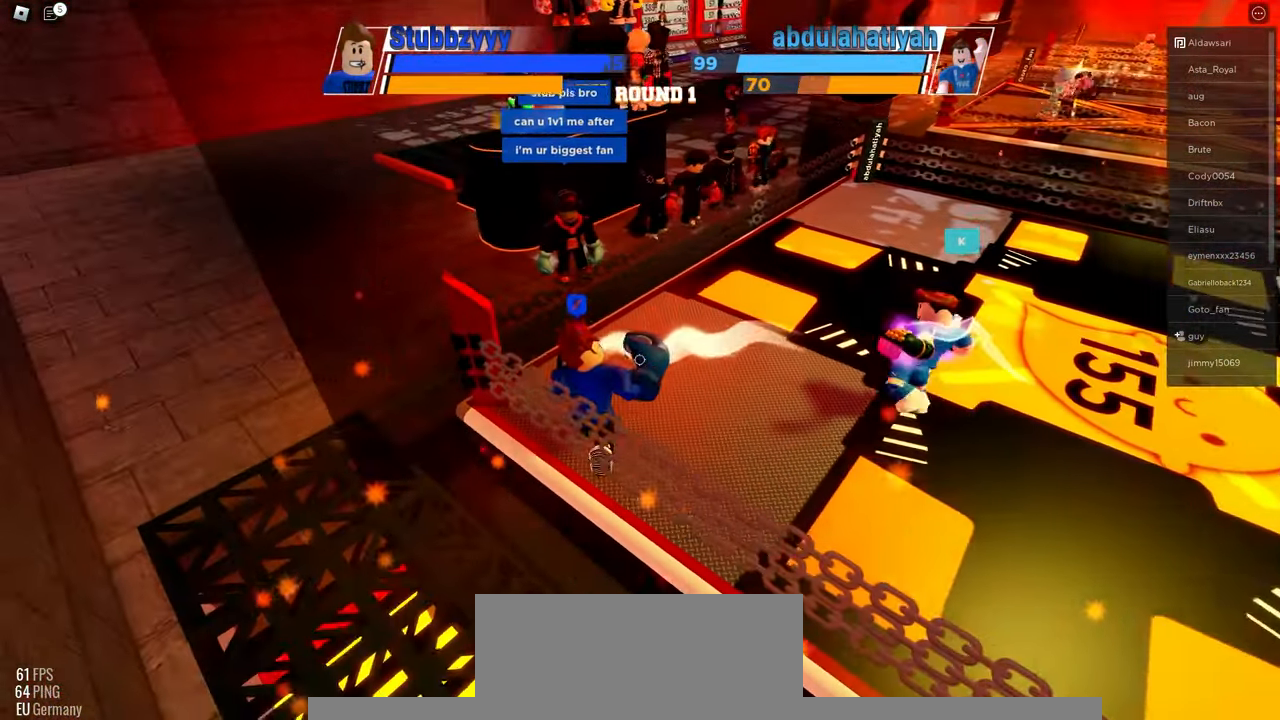
{"keys": [], "mouse": [], "events": []}
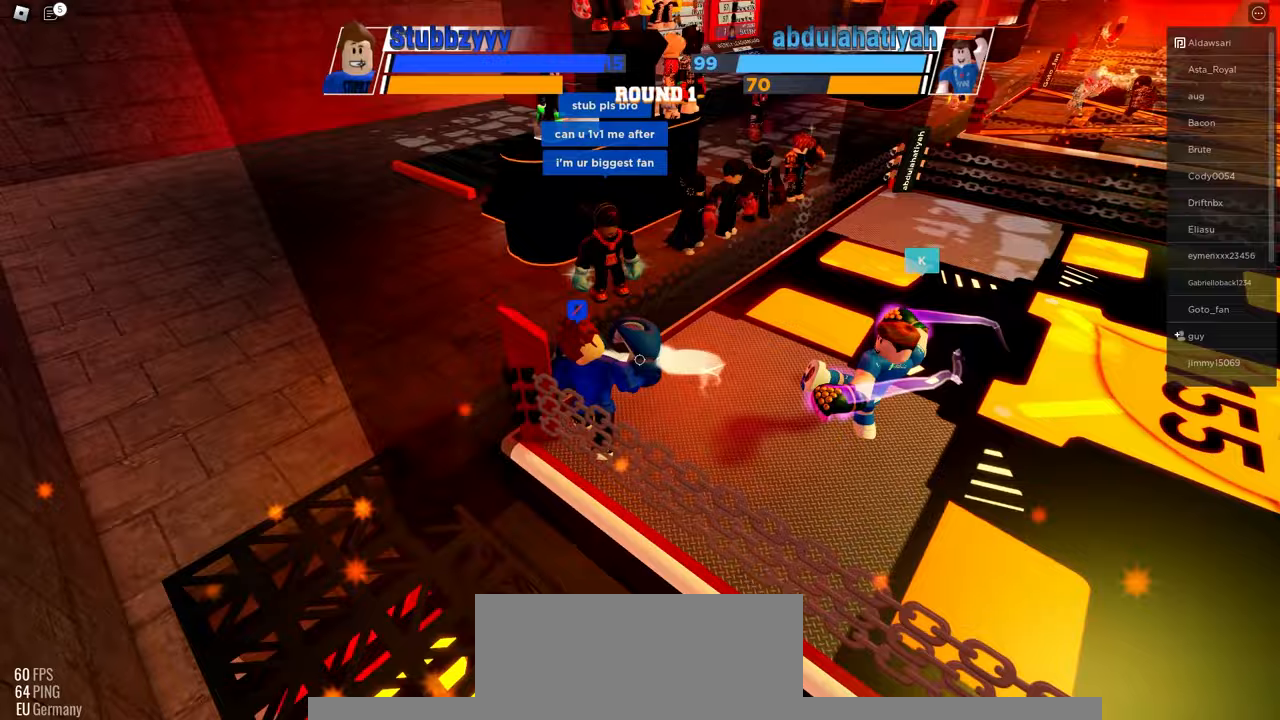
{"keys": [], "mouse": [], "events": []}
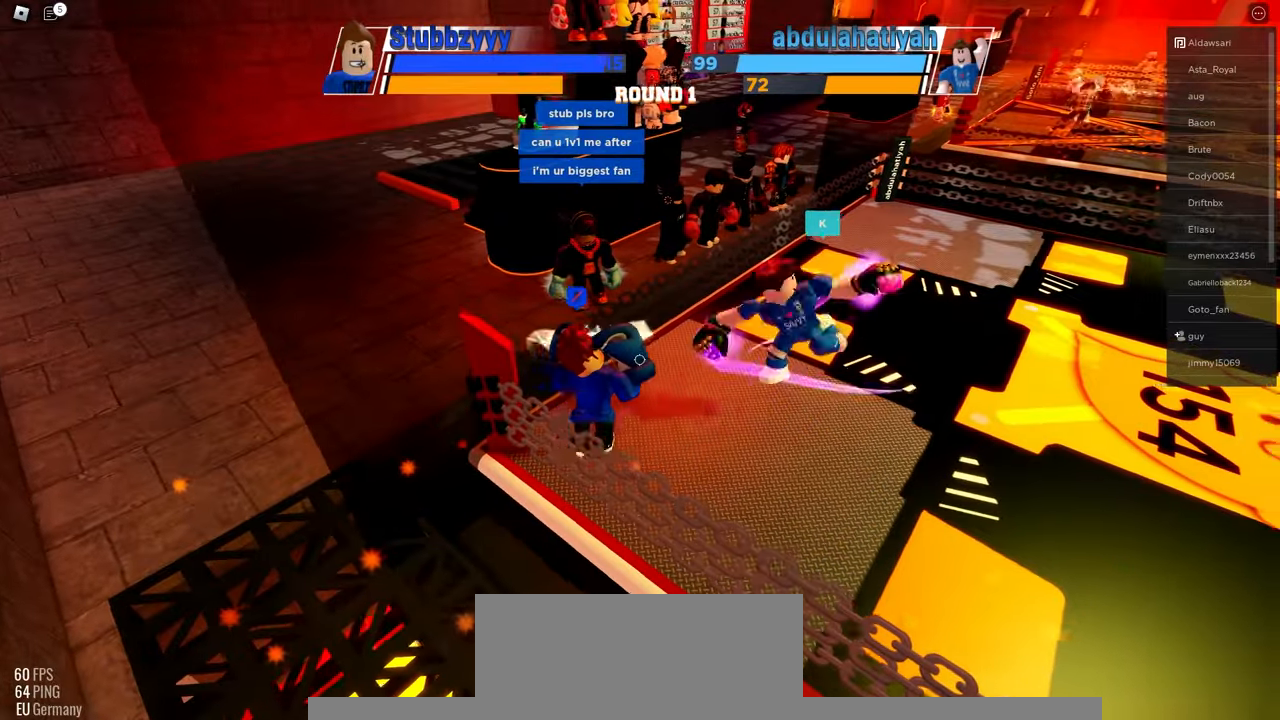
{"keys": [], "mouse": [], "events": []}
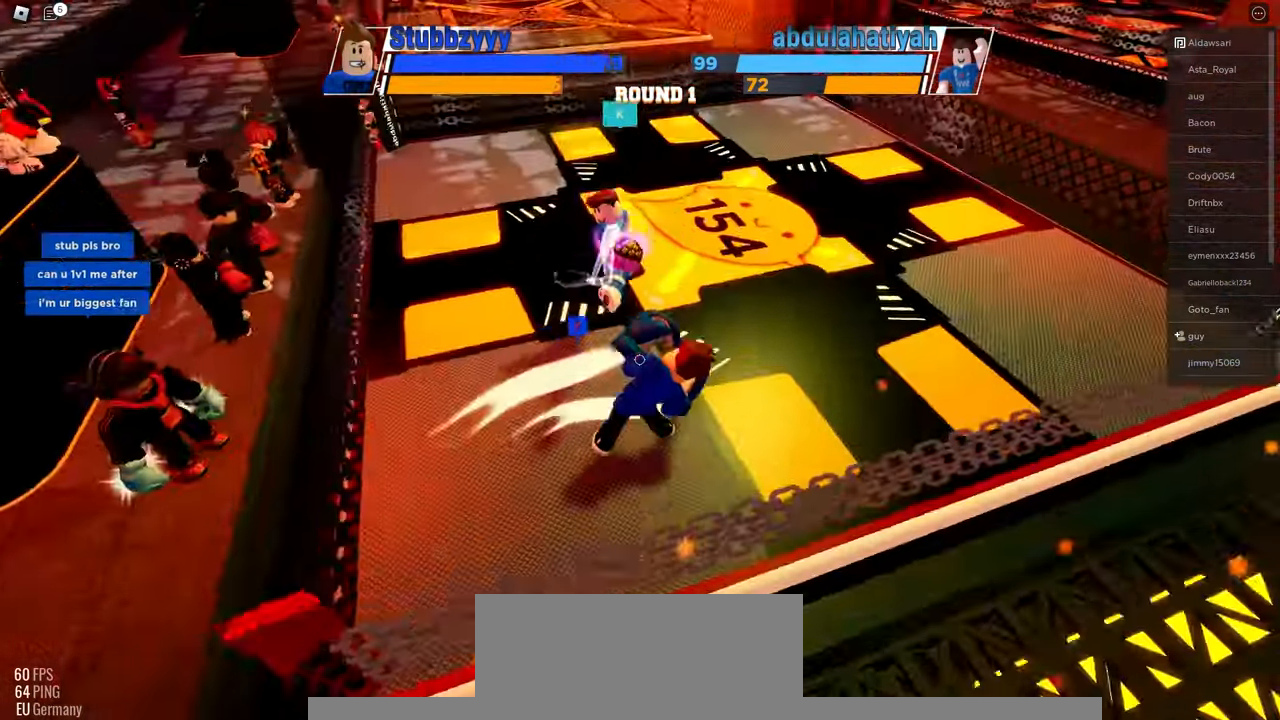
{"keys": [], "mouse": [], "events": []}
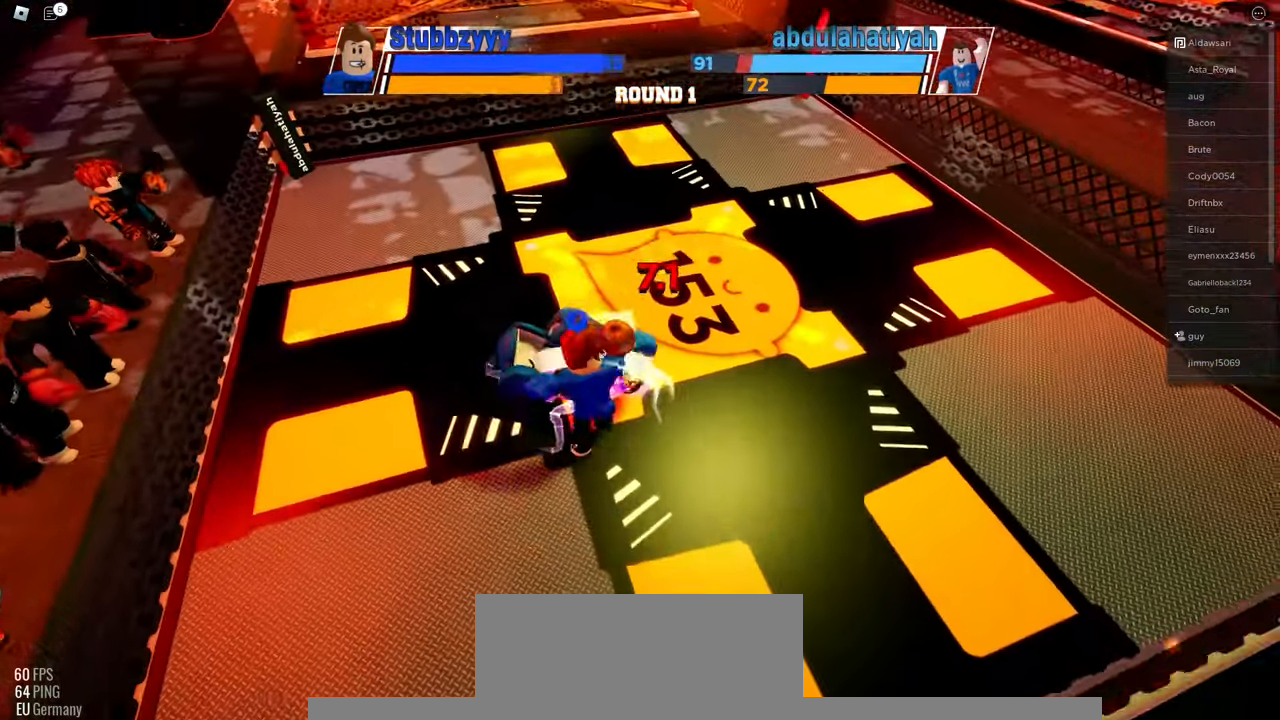
{"keys": [], "mouse": [], "events": [[83, "c", "down"], [367, "c", "up"]]}